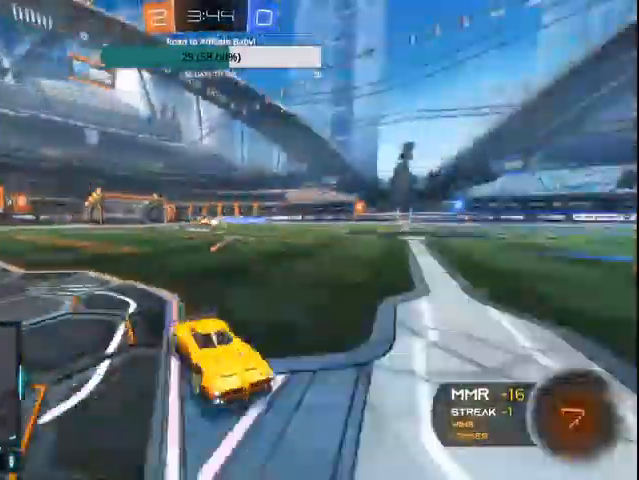
Gameplay with a controller (PlayStation layout); each line is a JSON object with the inputs held at the frame after it. "events" lists button and stick changes between this image and that frame as [ms after this image, input, new state], when the widget could be followed in between.
{"buttons": ["TRIANGLE"], "left_stick": "right", "right_stick": "center", "events": [[100, "left_stick", "center"], [367, "R2", "up"], [367, "left_stick", "right"]]}
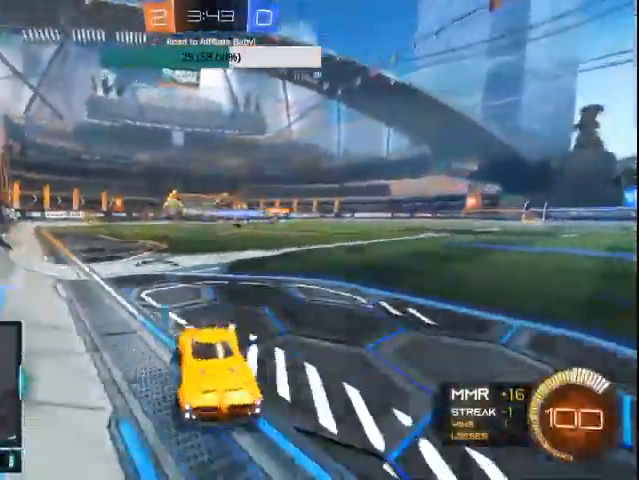
{"buttons": ["CIRCLE", "TRIANGLE", "R2"], "left_stick": "left", "right_stick": "center", "events": [[167, "TRIANGLE", "up"], [200, "L1", "down"], [200, "left_stick", "left"], [233, "R2", "down"], [233, "TRIANGLE", "down"], [267, "CIRCLE", "down"], [333, "L1", "up"]]}
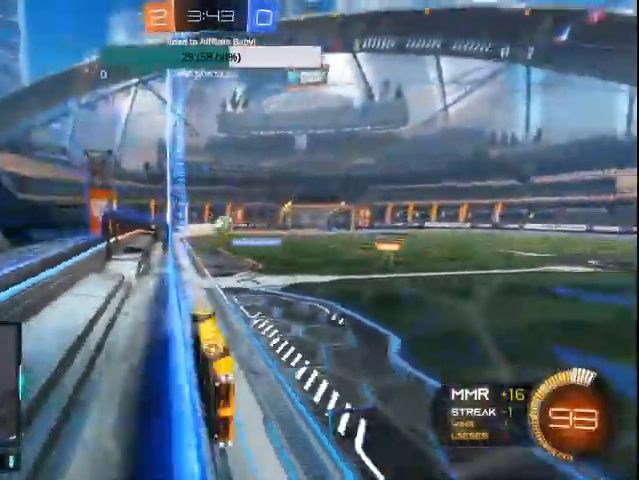
{"buttons": ["CIRCLE", "R2"], "left_stick": "left", "right_stick": "center", "events": [[100, "L1", "down"], [100, "TRIANGLE", "up"], [200, "CIRCLE", "up"], [233, "L1", "up"], [267, "CIRCLE", "down"]]}
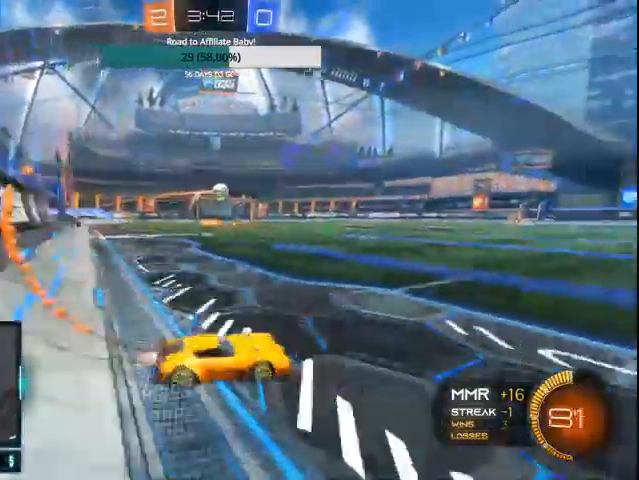
{"buttons": ["CROSS", "CIRCLE", "L1", "R2"], "left_stick": "left", "right_stick": "center", "events": [[267, "CROSS", "down"], [267, "L1", "down"]]}
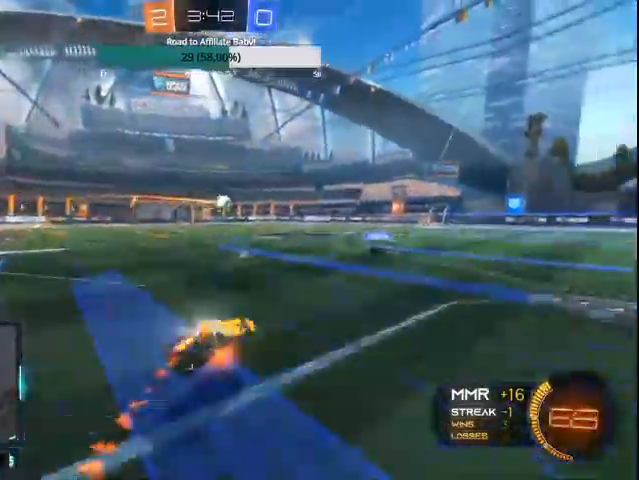
{"buttons": ["R2"], "left_stick": "left", "right_stick": "center", "events": [[233, "CROSS", "up"], [300, "L1", "up"], [433, "CIRCLE", "up"]]}
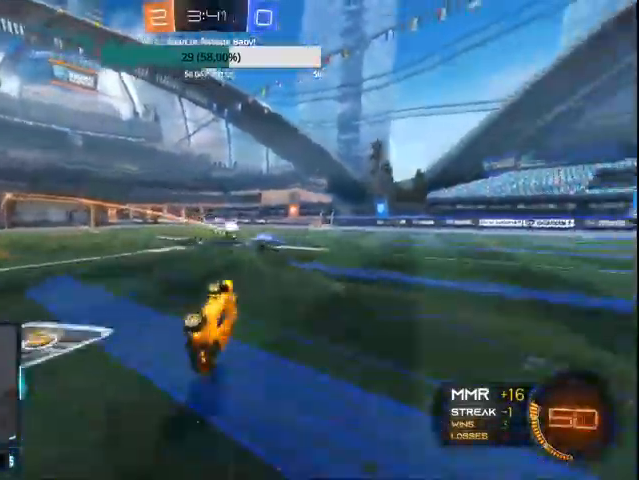
{"buttons": ["CIRCLE", "R2"], "left_stick": "left", "right_stick": "center", "events": [[100, "left_stick", "center"], [433, "left_stick", "left"], [500, "CIRCLE", "down"]]}
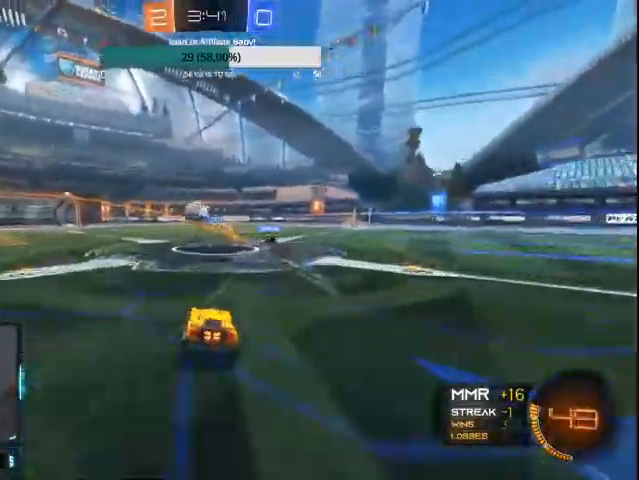
{"buttons": ["CROSS", "CIRCLE", "L1", "R2"], "left_stick": "up", "right_stick": "center", "events": [[167, "left_stick", "center"], [200, "L1", "down"], [233, "left_stick", "up-left"], [400, "CROSS", "down"], [467, "left_stick", "up"]]}
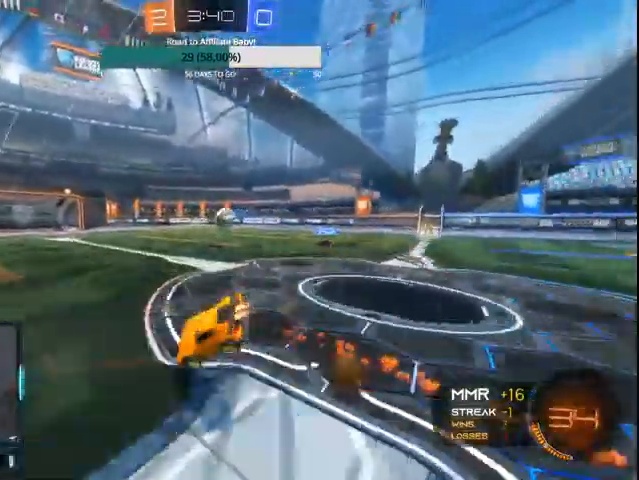
{"buttons": ["R2"], "left_stick": "center", "right_stick": "center", "events": [[133, "CROSS", "up"], [167, "L1", "up"], [200, "left_stick", "center"], [267, "CIRCLE", "up"]]}
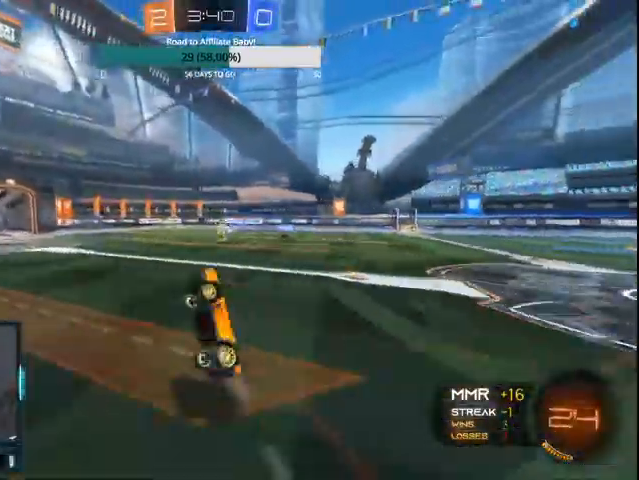
{"buttons": ["R2"], "left_stick": "right", "right_stick": "center", "events": [[100, "left_stick", "right"], [300, "left_stick", "center"], [500, "left_stick", "right"]]}
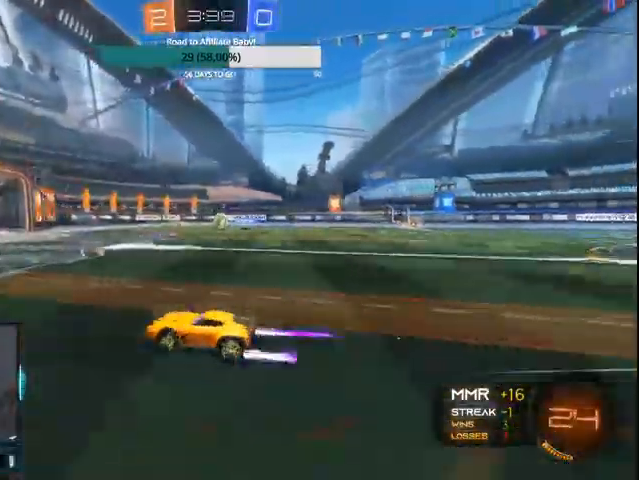
{"buttons": ["R2"], "left_stick": "right", "right_stick": "center", "events": [[100, "left_stick", "center"], [467, "left_stick", "right"]]}
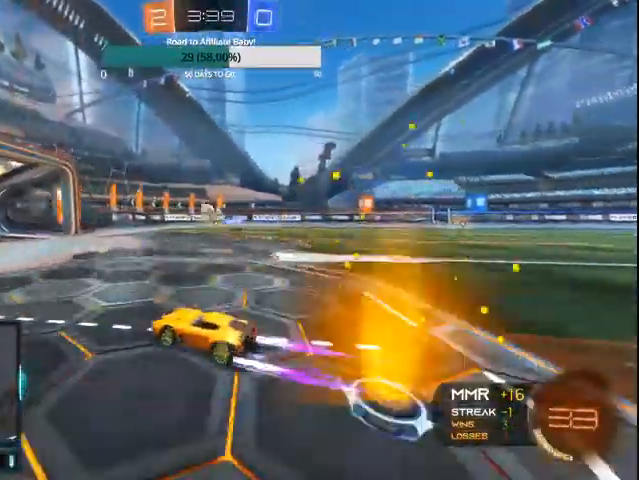
{"buttons": [], "left_stick": "right", "right_stick": "center", "events": [[267, "R2", "up"], [367, "L1", "down"], [500, "L1", "up"]]}
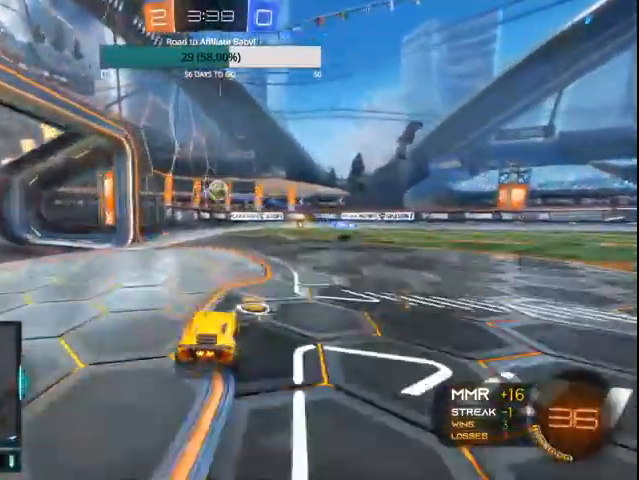
{"buttons": ["CROSS", "CIRCLE", "L1", "R2"], "left_stick": "down-right", "right_stick": "center", "events": [[33, "R2", "down"], [67, "CROSS", "down"], [167, "left_stick", "down-right"], [200, "CROSS", "up"], [267, "CIRCLE", "down"], [267, "L1", "down"], [400, "CROSS", "down"]]}
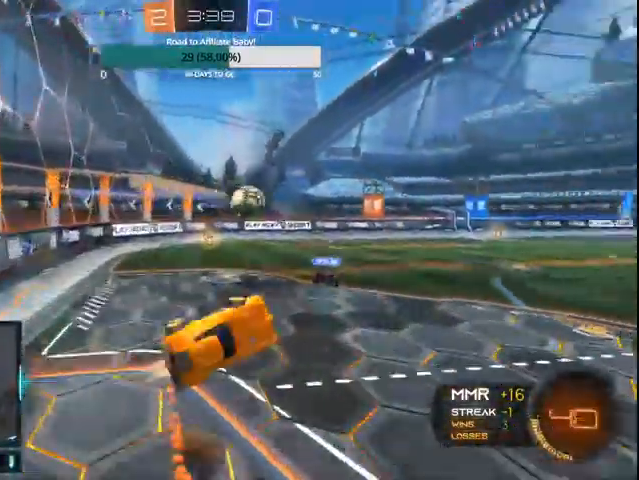
{"buttons": ["R2"], "left_stick": "right", "right_stick": "center", "events": [[100, "CROSS", "up"], [133, "CIRCLE", "up"], [133, "L1", "up"], [233, "left_stick", "right"]]}
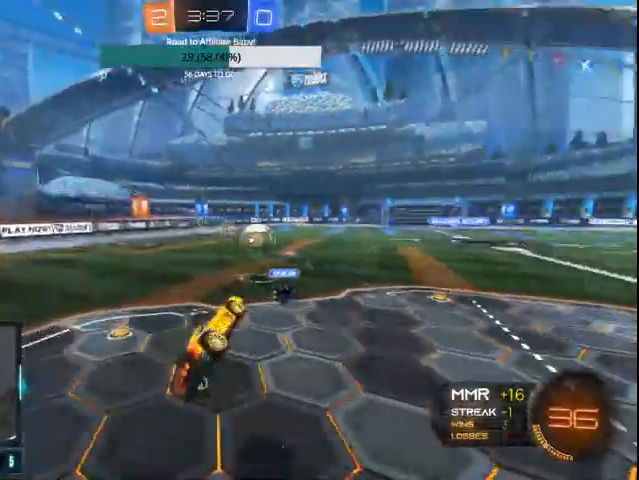
{"buttons": ["CIRCLE", "R2"], "left_stick": "center", "right_stick": "center", "events": [[100, "left_stick", "left"], [400, "CIRCLE", "down"], [400, "left_stick", "center"]]}
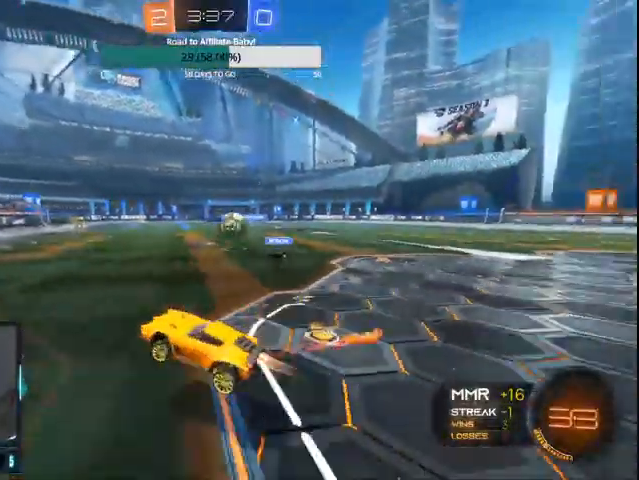
{"buttons": ["CIRCLE", "R2"], "left_stick": "right", "right_stick": "center", "events": [[167, "CIRCLE", "up"], [300, "L1", "down"], [300, "left_stick", "right"], [467, "L1", "up"], [500, "CIRCLE", "down"]]}
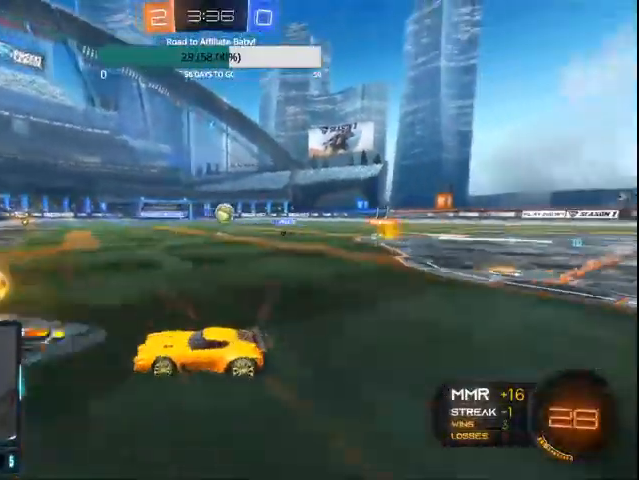
{"buttons": ["CIRCLE", "R2"], "left_stick": "right", "right_stick": "center", "events": [[100, "CIRCLE", "up"], [167, "CIRCLE", "down"]]}
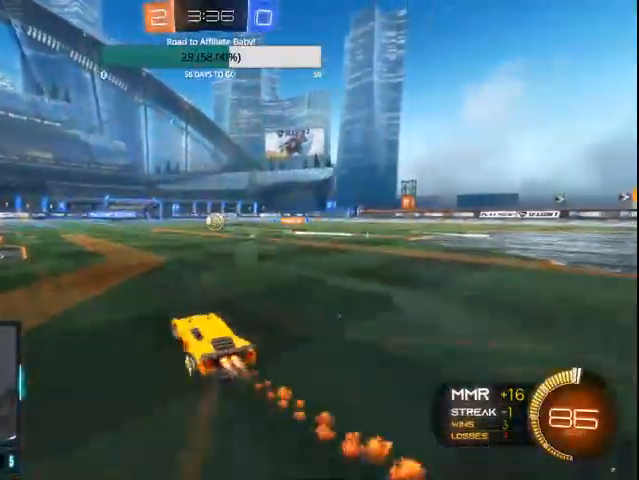
{"buttons": ["CIRCLE", "R2"], "left_stick": "center", "right_stick": "center", "events": [[67, "left_stick", "center"]]}
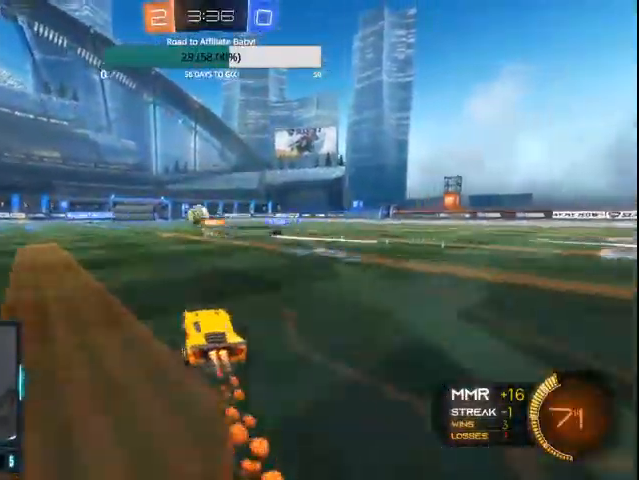
{"buttons": ["R2"], "left_stick": "center", "right_stick": "center", "events": [[400, "CIRCLE", "up"], [400, "DPAD_UP", "down"], [467, "DPAD_UP", "up"]]}
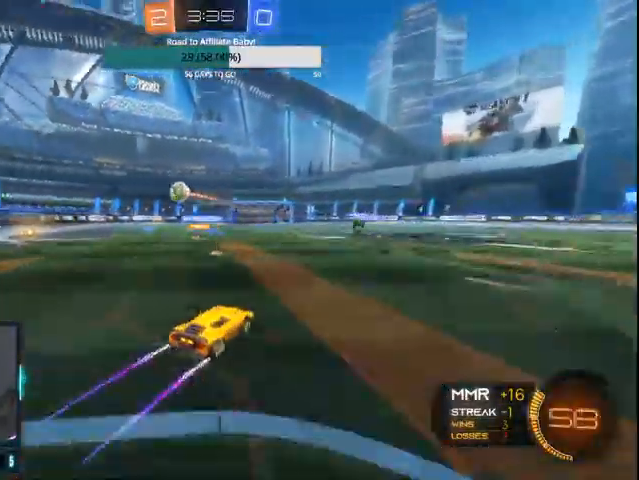
{"buttons": ["R2"], "left_stick": "right", "right_stick": "center", "events": [[67, "DPAD_RIGHT", "down"], [200, "DPAD_RIGHT", "up"], [500, "left_stick", "right"]]}
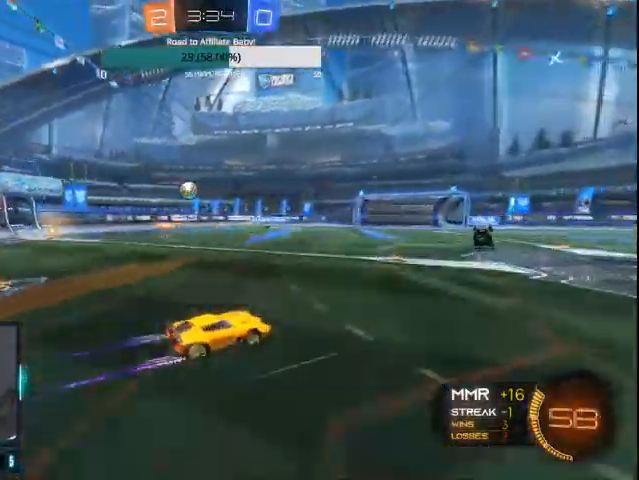
{"buttons": ["R2"], "left_stick": "center", "right_stick": "center", "events": [[200, "left_stick", "center"]]}
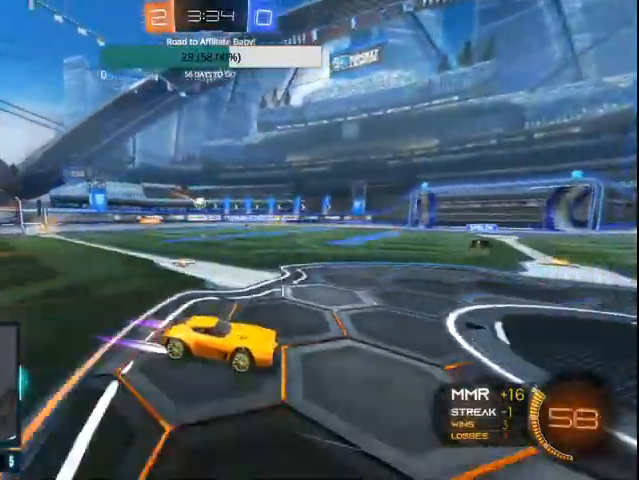
{"buttons": ["R2"], "left_stick": "center", "right_stick": "center", "events": []}
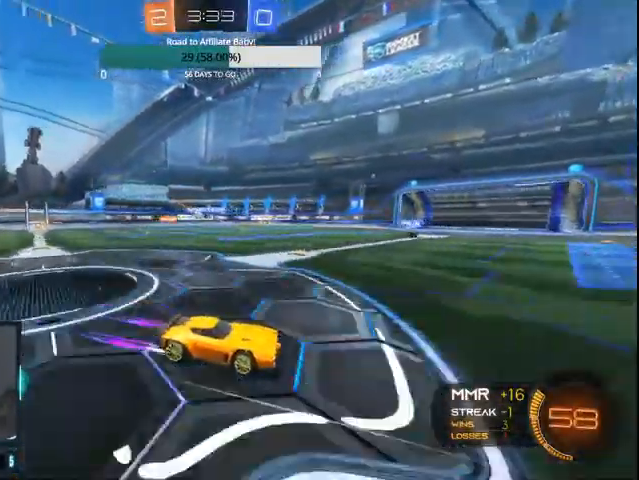
{"buttons": ["R2"], "left_stick": "right", "right_stick": "center", "events": [[200, "left_stick", "right"], [400, "L1", "down"], [500, "L1", "up"]]}
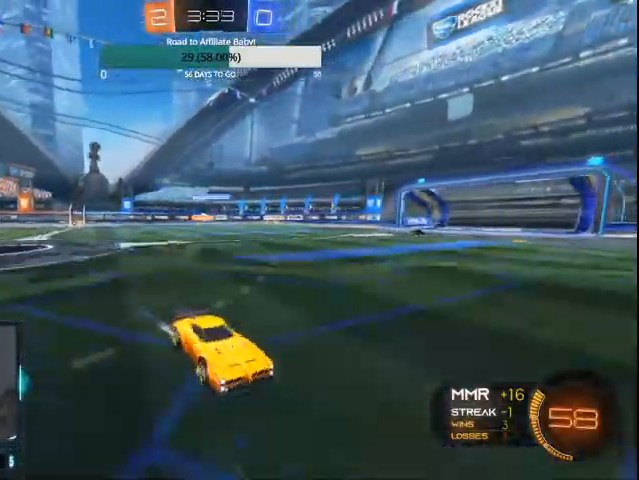
{"buttons": ["R2"], "left_stick": "right", "right_stick": "center", "events": [[100, "left_stick", "left"], [300, "left_stick", "right"]]}
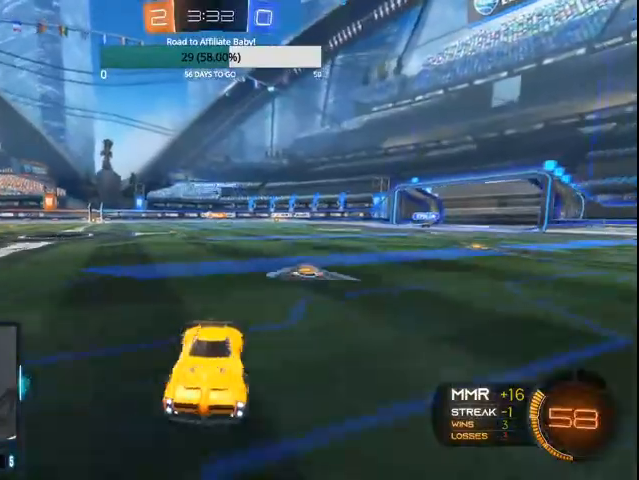
{"buttons": ["R2"], "left_stick": "right", "right_stick": "center", "events": [[200, "L1", "down"], [400, "L1", "up"]]}
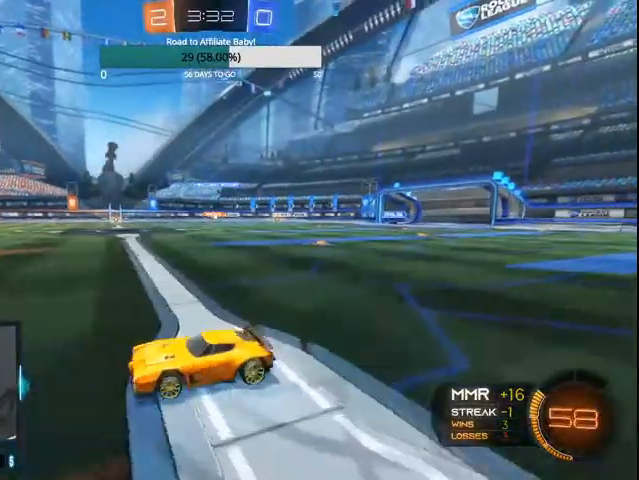
{"buttons": ["CIRCLE", "R2"], "left_stick": "right", "right_stick": "center", "events": [[267, "CIRCLE", "down"]]}
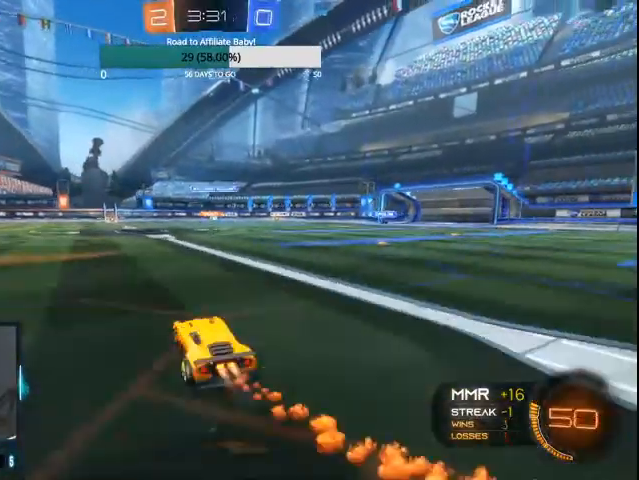
{"buttons": ["CIRCLE", "R2"], "left_stick": "left", "right_stick": "center", "events": [[167, "left_stick", "center"], [467, "left_stick", "left"]]}
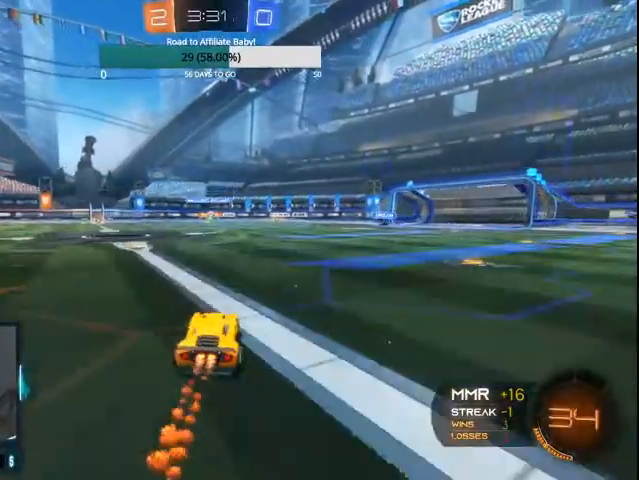
{"buttons": ["R2"], "left_stick": "center", "right_stick": "center", "events": [[100, "left_stick", "center"], [233, "CIRCLE", "up"]]}
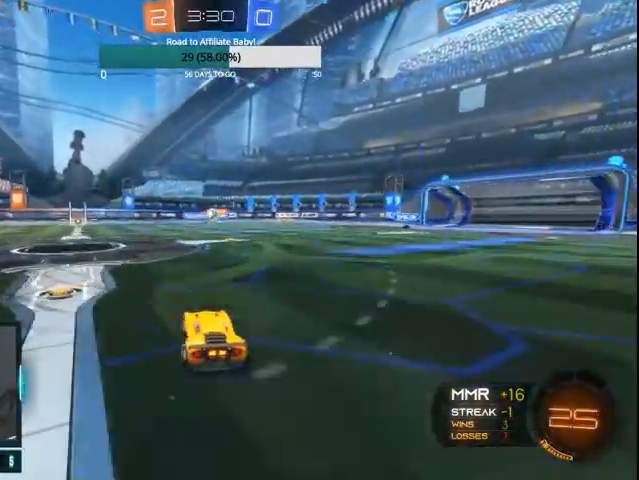
{"buttons": ["CIRCLE", "R2"], "left_stick": "right", "right_stick": "center", "events": [[300, "CIRCLE", "down"], [500, "left_stick", "right"]]}
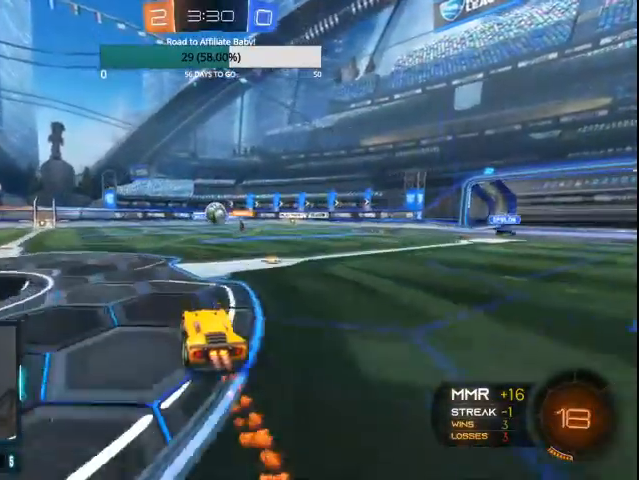
{"buttons": ["CIRCLE", "R2"], "left_stick": "up-right", "right_stick": "center", "events": [[100, "left_stick", "center"], [367, "left_stick", "left"], [400, "CROSS", "down"], [467, "CROSS", "up"], [500, "left_stick", "up-right"]]}
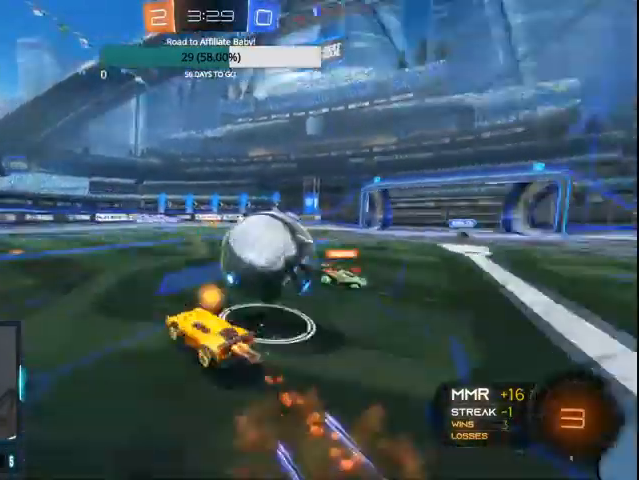
{"buttons": ["R2"], "left_stick": "center", "right_stick": "center", "events": [[33, "CROSS", "down"], [167, "CROSS", "up"], [267, "left_stick", "center"], [300, "CIRCLE", "up"]]}
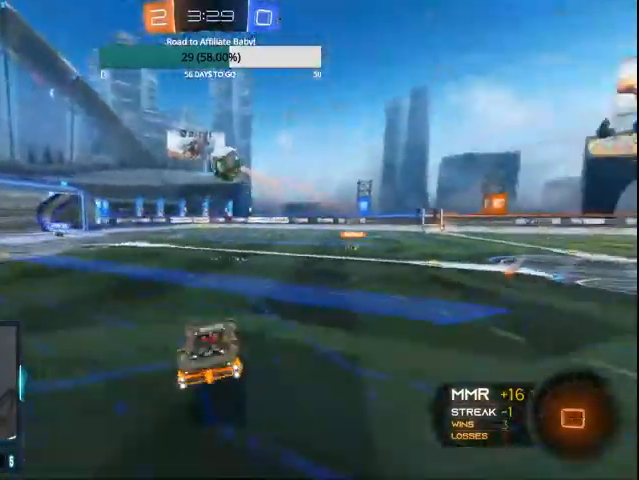
{"buttons": ["R2"], "left_stick": "left", "right_stick": "center", "events": [[233, "left_stick", "left"], [400, "left_stick", "center"], [500, "left_stick", "left"]]}